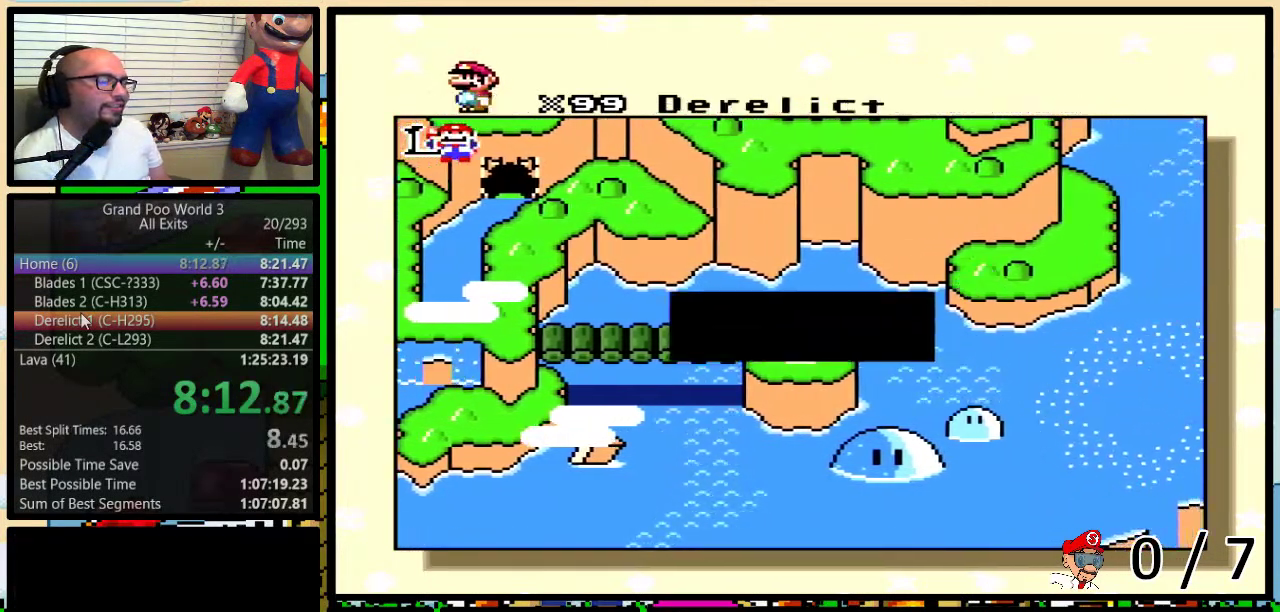
Gameplay with a controller (Nintendo layout); each line is a JSON object with the inputs held at the frame after it. "events" lists button and stick changes between this image and that frame as [ms after this image, input, new state], when the widget could be followed in between. Not read: DPAD_RIGHT L1 L3 R1 R3.
{"buttons": ["X"], "events": [[17, "B", "down"], [17, "X", "down"], [17, "Y", "down"], [33, "A", "up"], [33, "B", "up"], [67, "Y", "up"], [83, "B", "down"], [83, "Y", "down"], [133, "X", "up"], [167, "A", "down"], [167, "B", "up"], [167, "Y", "up"], [183, "X", "down"], [233, "A", "up"], [233, "B", "down"], [233, "Y", "down"], [267, "B", "up"], [283, "Y", "up"], [317, "A", "down"], [317, "B", "down"], [317, "X", "up"], [317, "Y", "down"], [333, "B", "up"], [383, "X", "down"], [383, "Y", "up"], [417, "A", "up"], [433, "B", "down"], [433, "Y", "down"], [483, "B", "up"], [483, "Y", "up"]]}
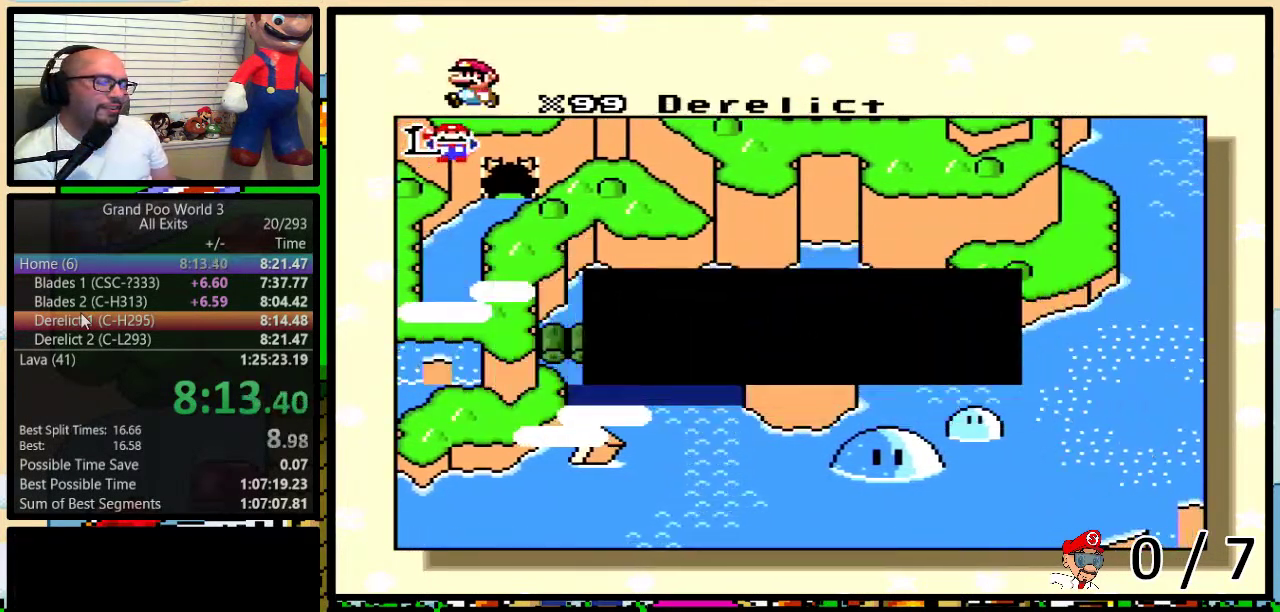
{"buttons": ["B", "X", "Y"], "events": [[17, "A", "down"], [17, "X", "up"], [33, "B", "down"], [33, "Y", "down"], [83, "A", "up"], [83, "B", "up"], [83, "X", "down"], [83, "Y", "up"], [133, "B", "down"], [133, "Y", "down"], [183, "B", "up"], [183, "X", "up"], [217, "A", "down"], [233, "X", "down"], [267, "A", "up"], [283, "Y", "up"], [367, "B", "down"], [367, "Y", "down"], [383, "A", "down"], [383, "X", "up"], [433, "X", "down"], [483, "A", "up"]]}
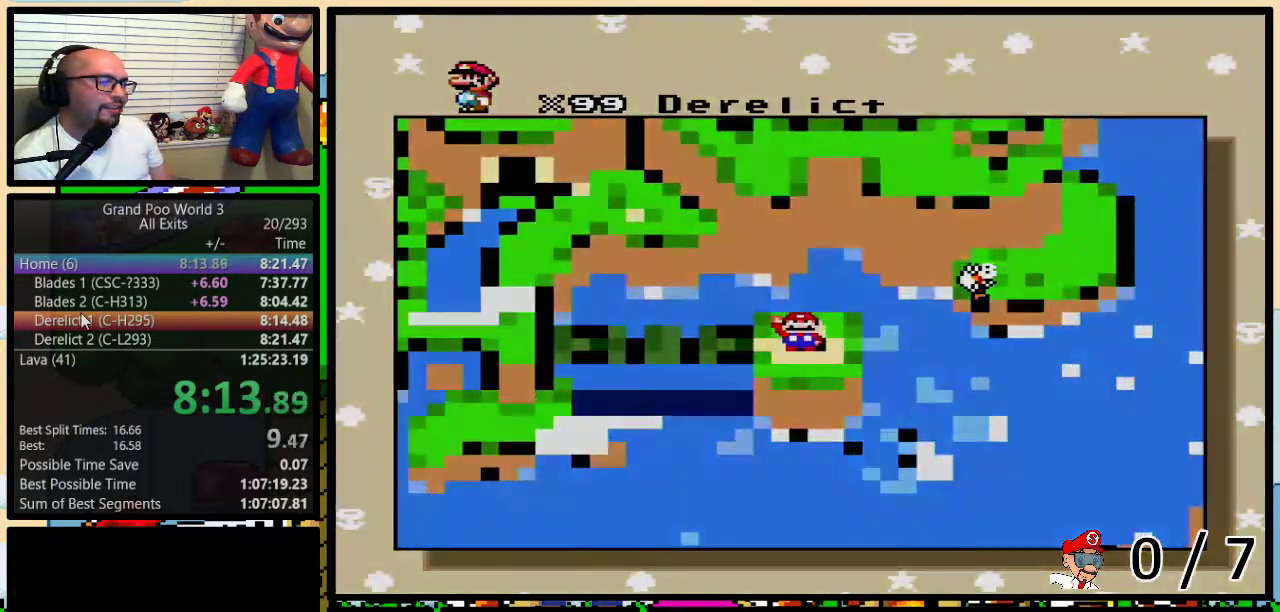
{"buttons": [], "events": [[83, "A", "down"], [83, "B", "up"], [83, "X", "up"], [133, "A", "up"], [133, "X", "down"], [183, "B", "down"], [267, "B", "up"], [267, "X", "up"], [283, "Y", "up"]]}
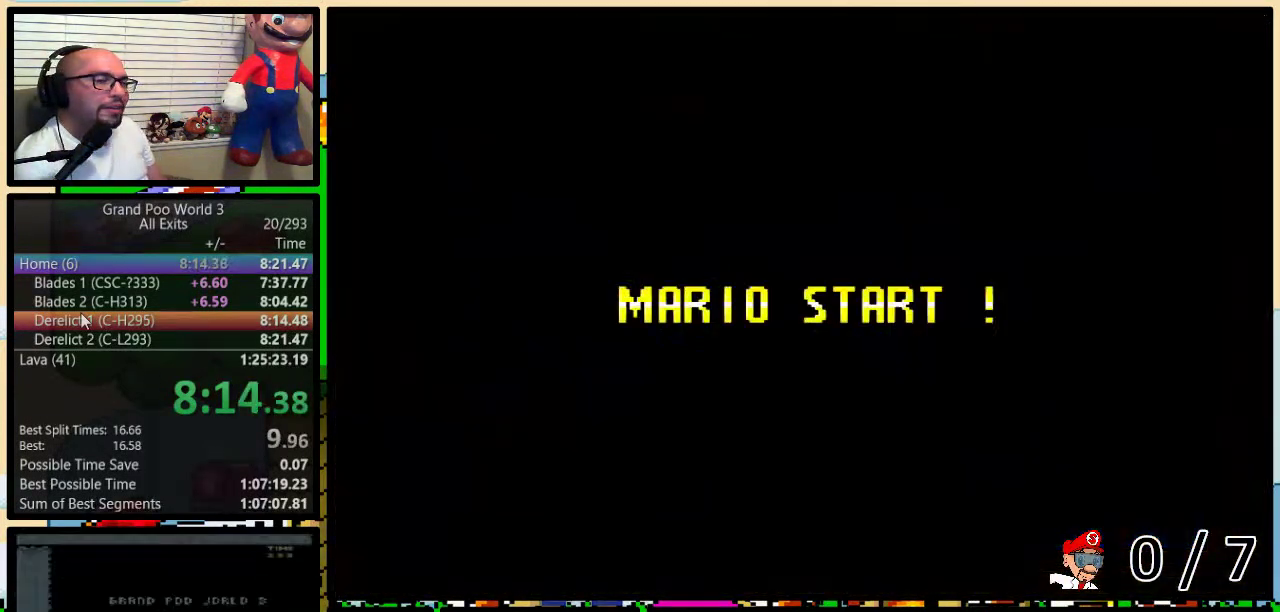
{"buttons": ["Y"], "events": [[333, "Y", "down"]]}
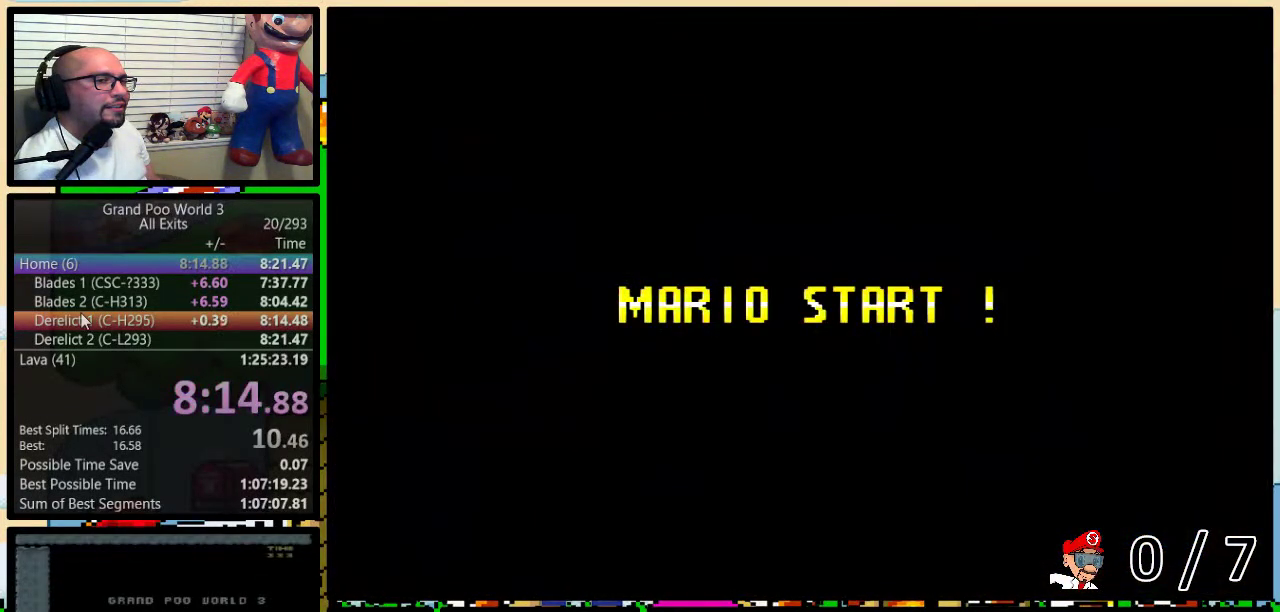
{"buttons": ["Y"], "events": [[17, "B", "down"], [133, "Y", "up"], [283, "B", "up"], [317, "Y", "down"]]}
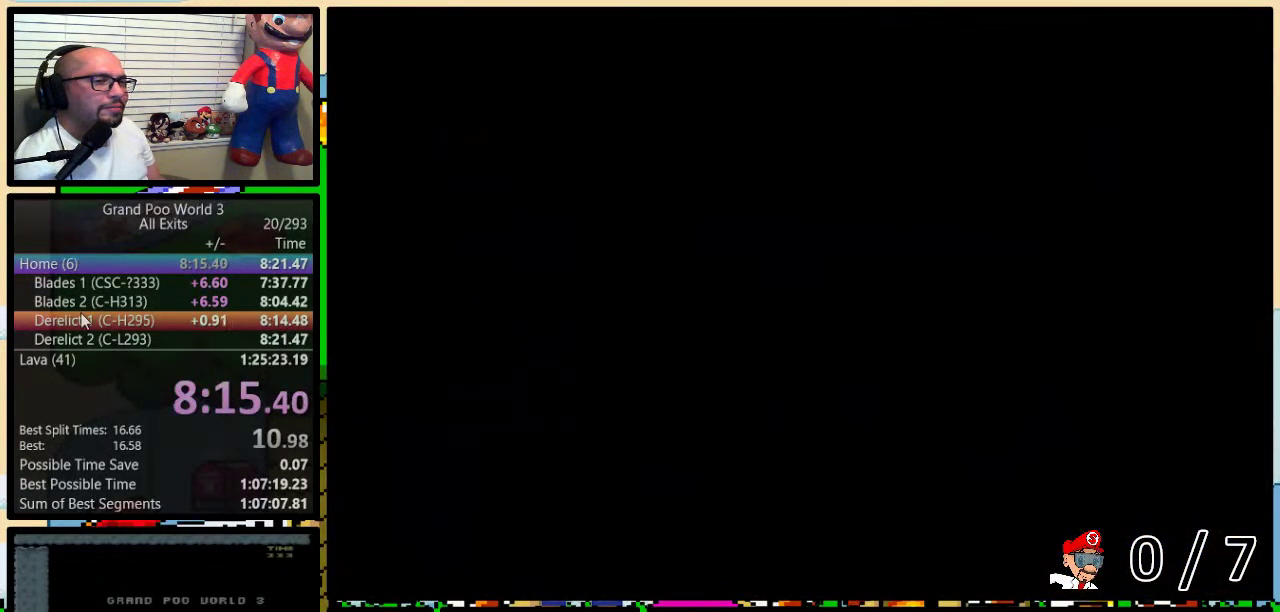
{"buttons": ["Y"], "events": []}
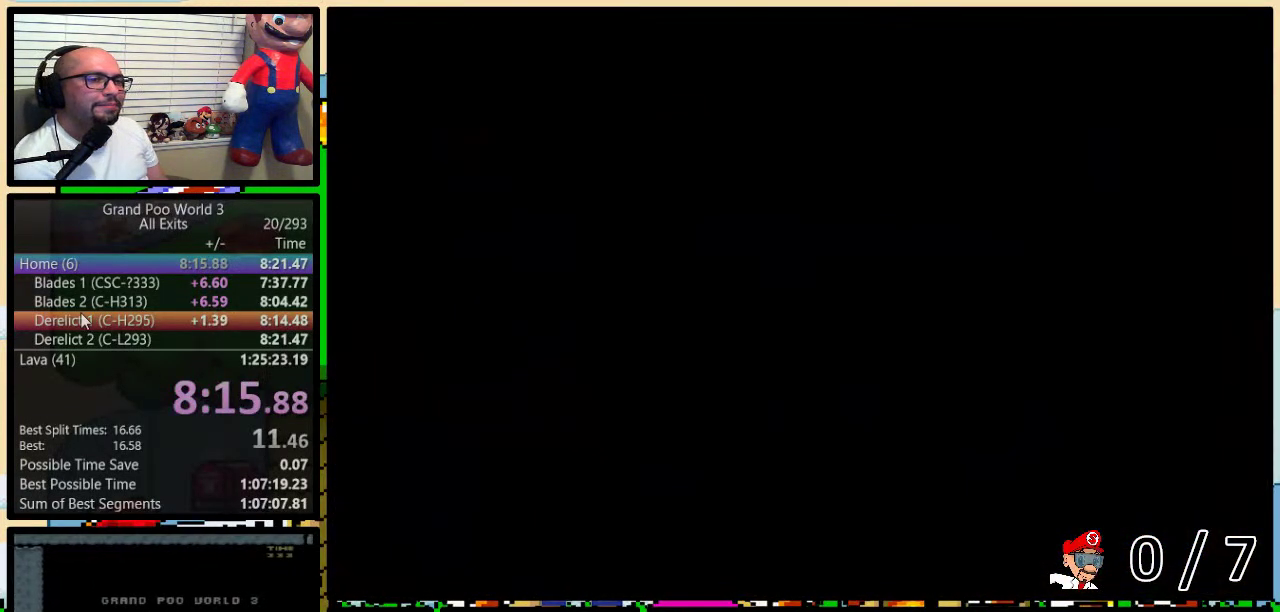
{"buttons": ["Y"], "events": []}
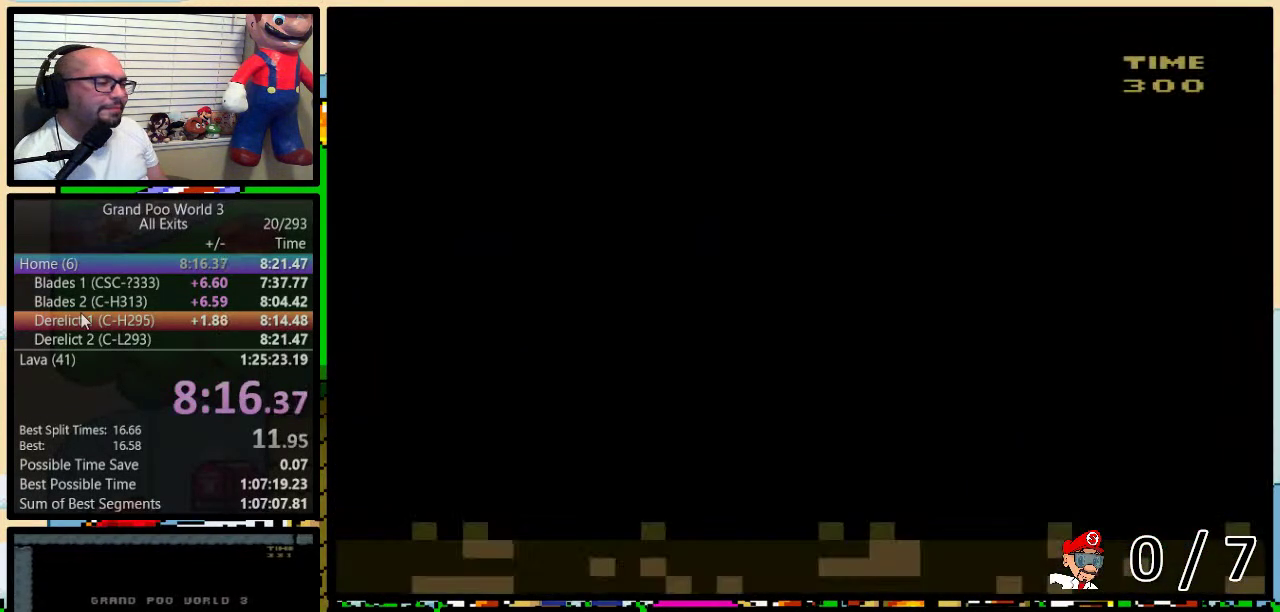
{"buttons": ["Y"], "events": []}
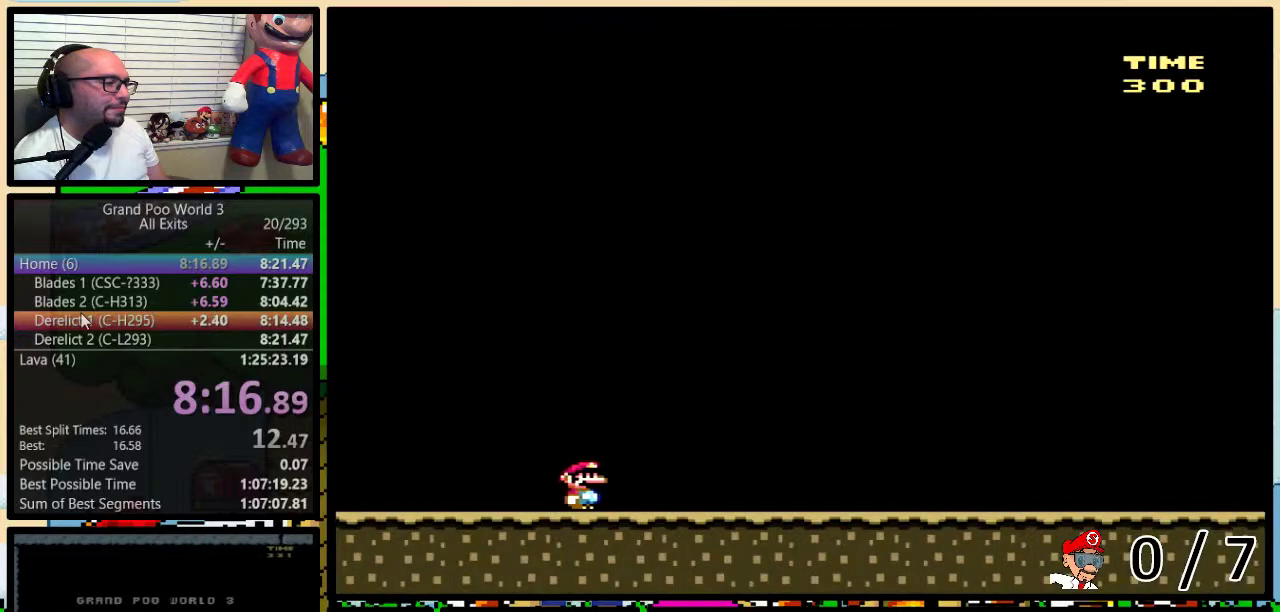
{"buttons": ["Y"], "events": []}
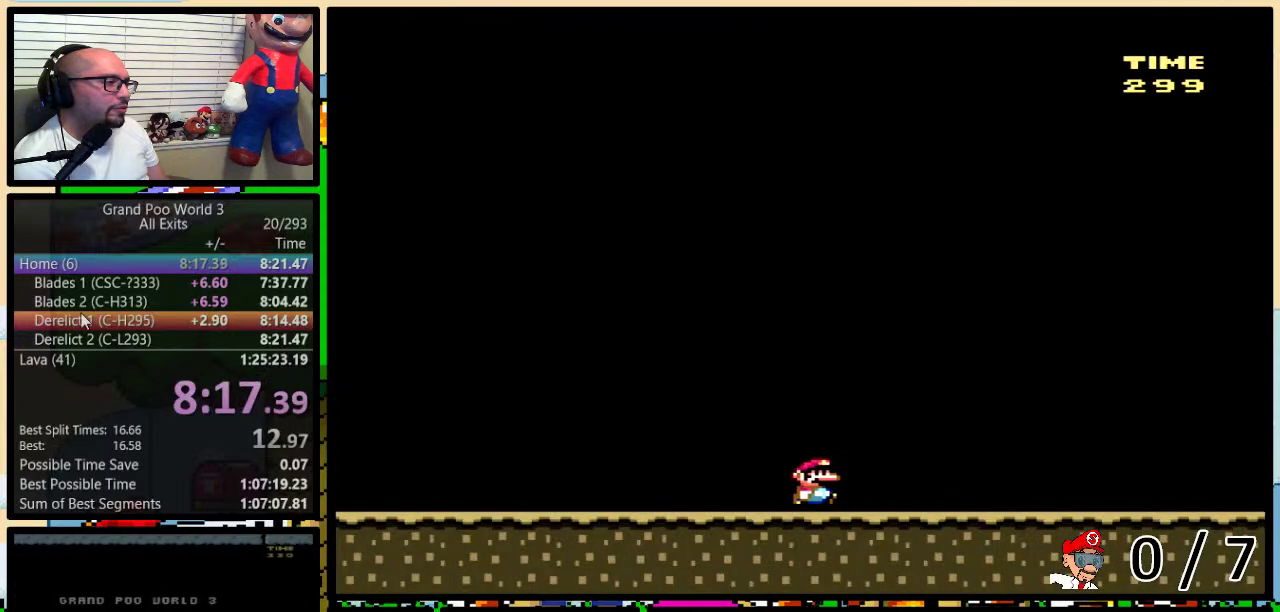
{"buttons": ["Y"], "events": []}
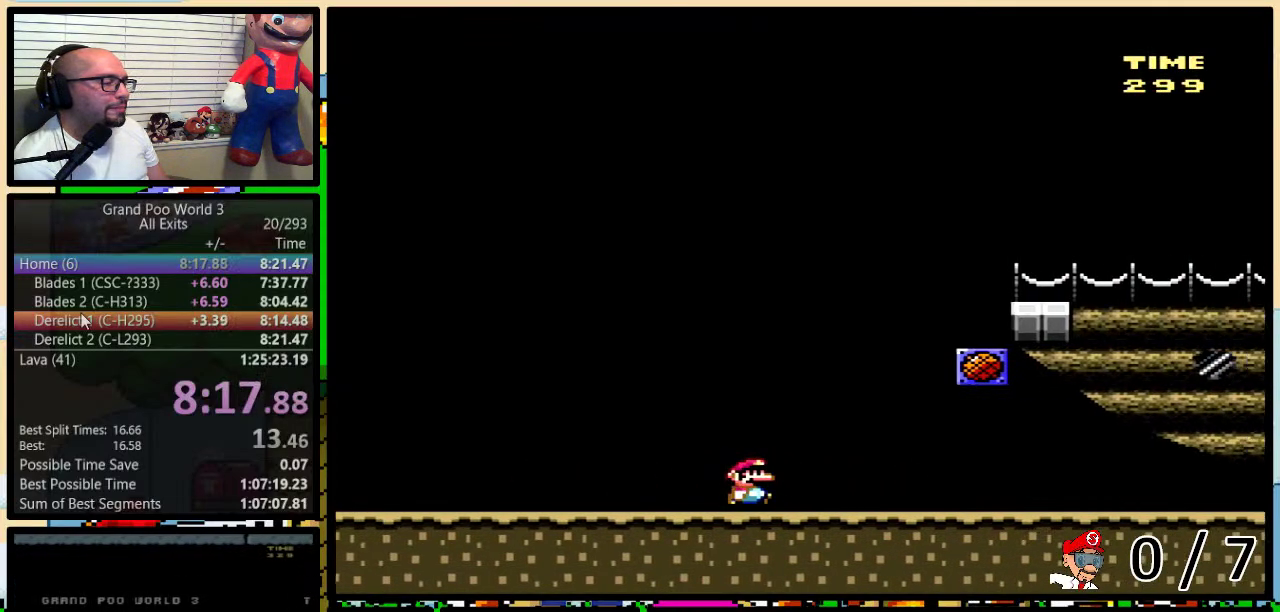
{"buttons": ["Y"], "events": []}
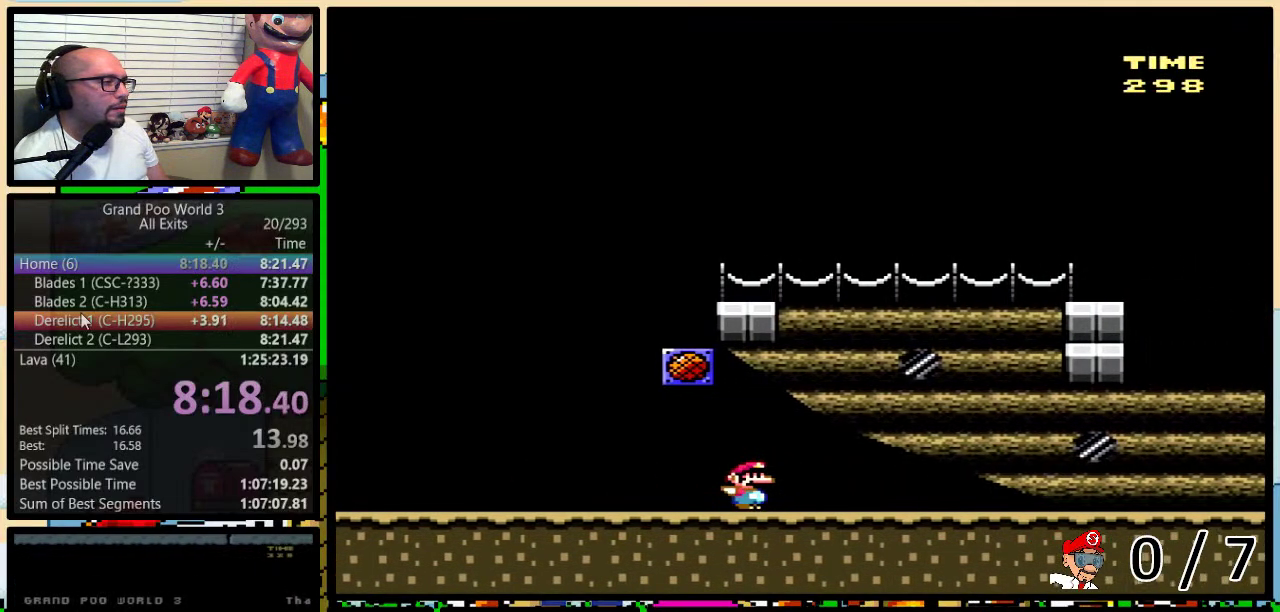
{"buttons": ["Y"], "events": []}
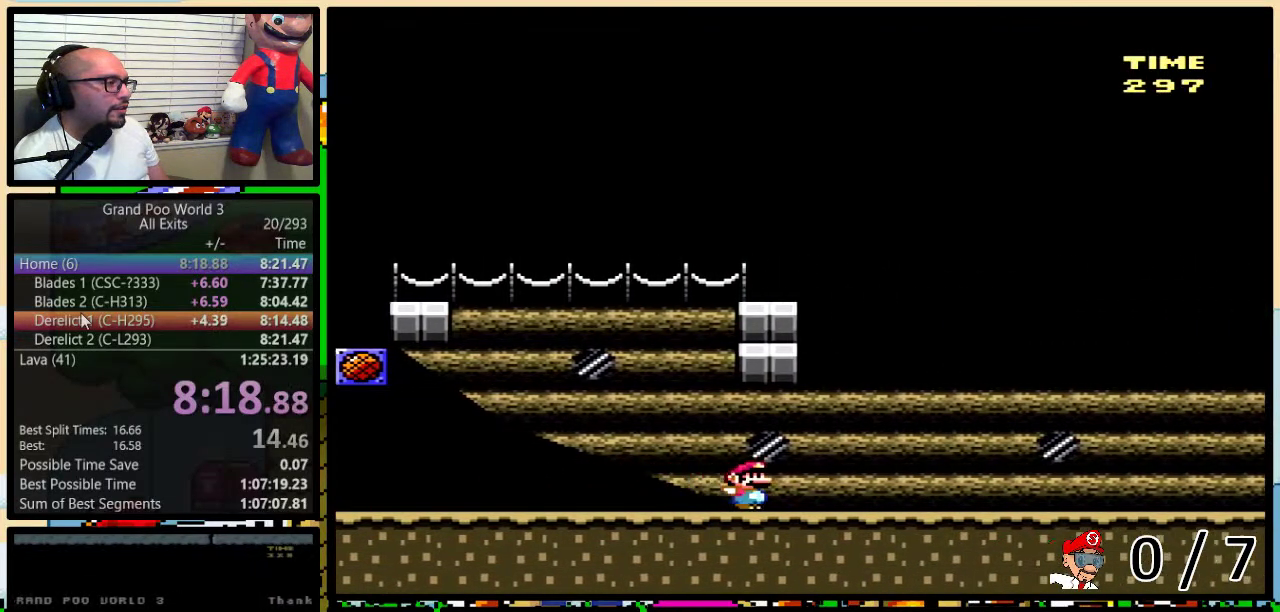
{"buttons": ["Y"], "events": []}
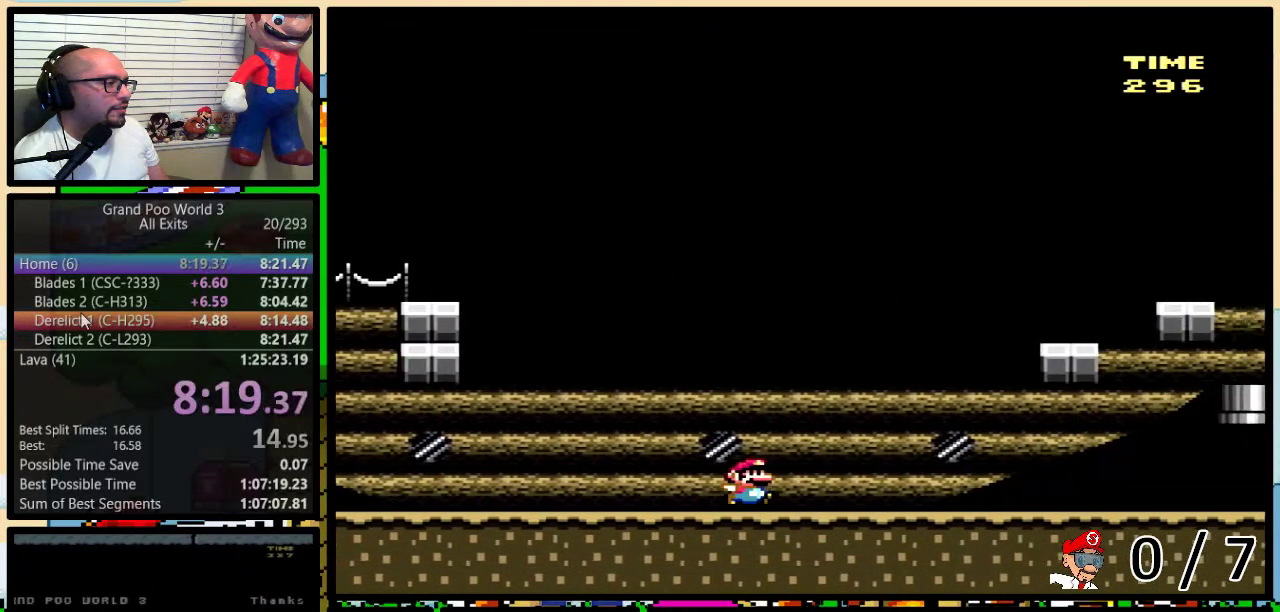
{"buttons": ["A", "Y"], "events": [[267, "A", "down"], [367, "A", "up"], [433, "A", "down"]]}
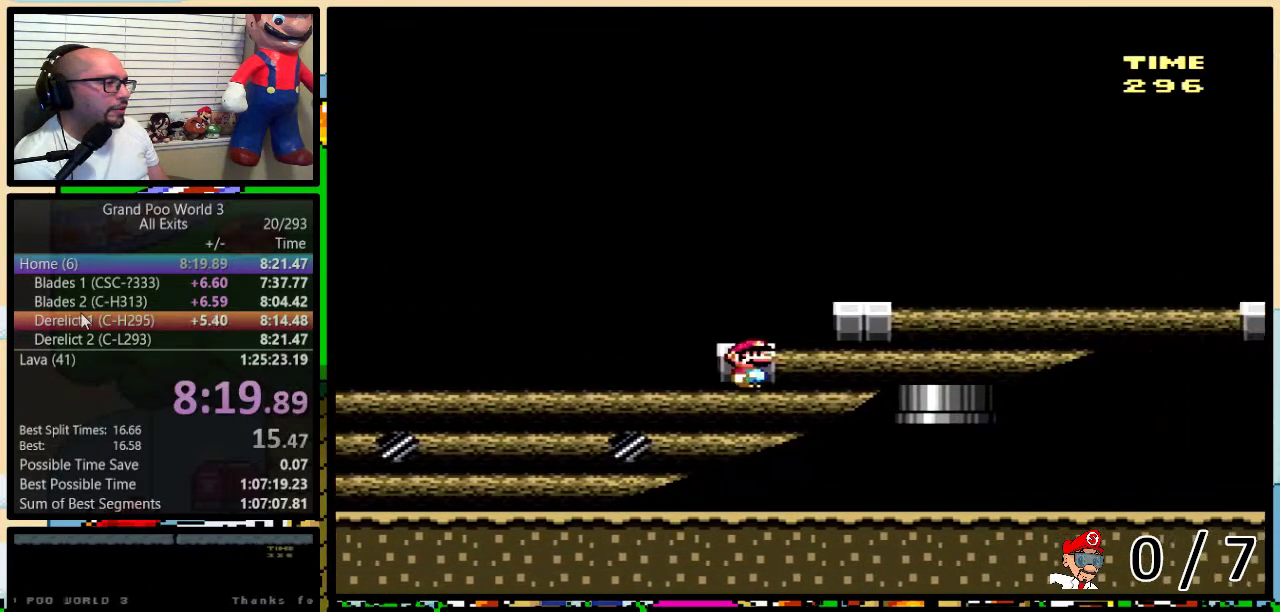
{"buttons": ["Y", "DPAD_DOWN"], "events": [[167, "A", "up"], [183, "DPAD_DOWN", "down"]]}
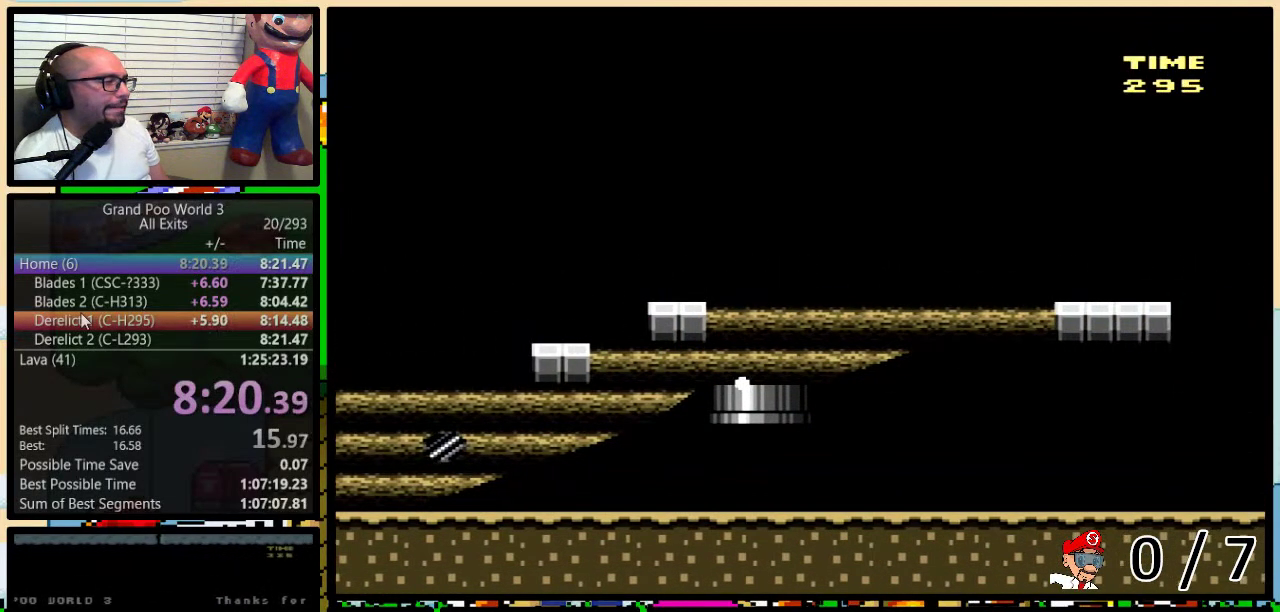
{"buttons": ["Y"], "events": [[167, "DPAD_DOWN", "up"]]}
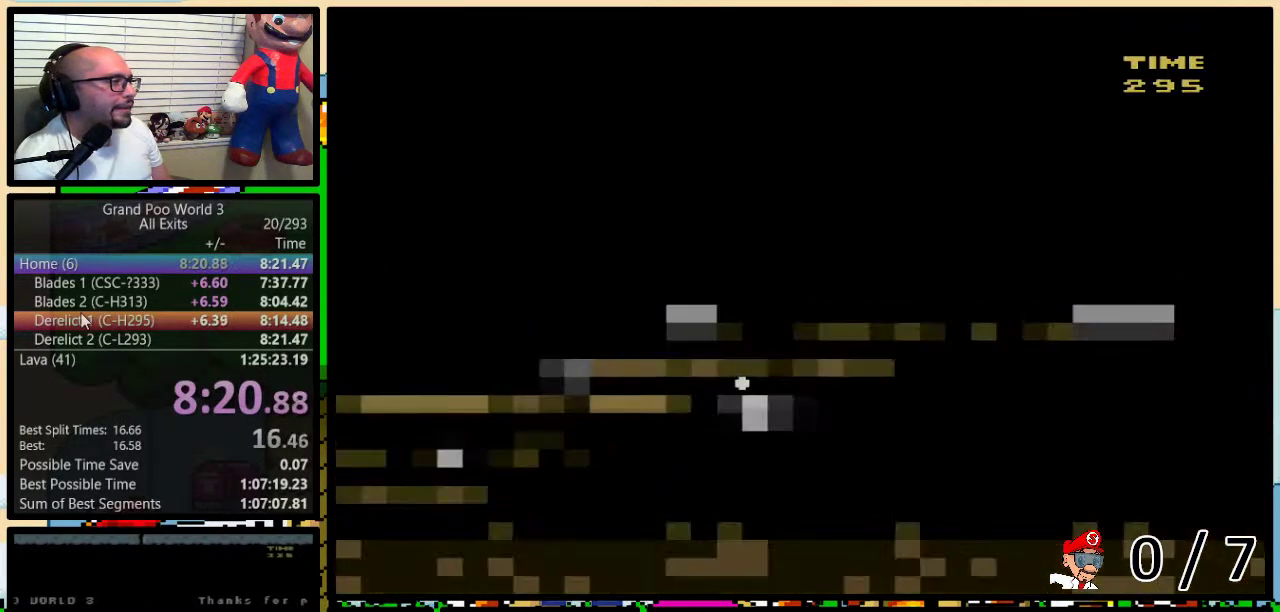
{"buttons": ["Y"], "events": []}
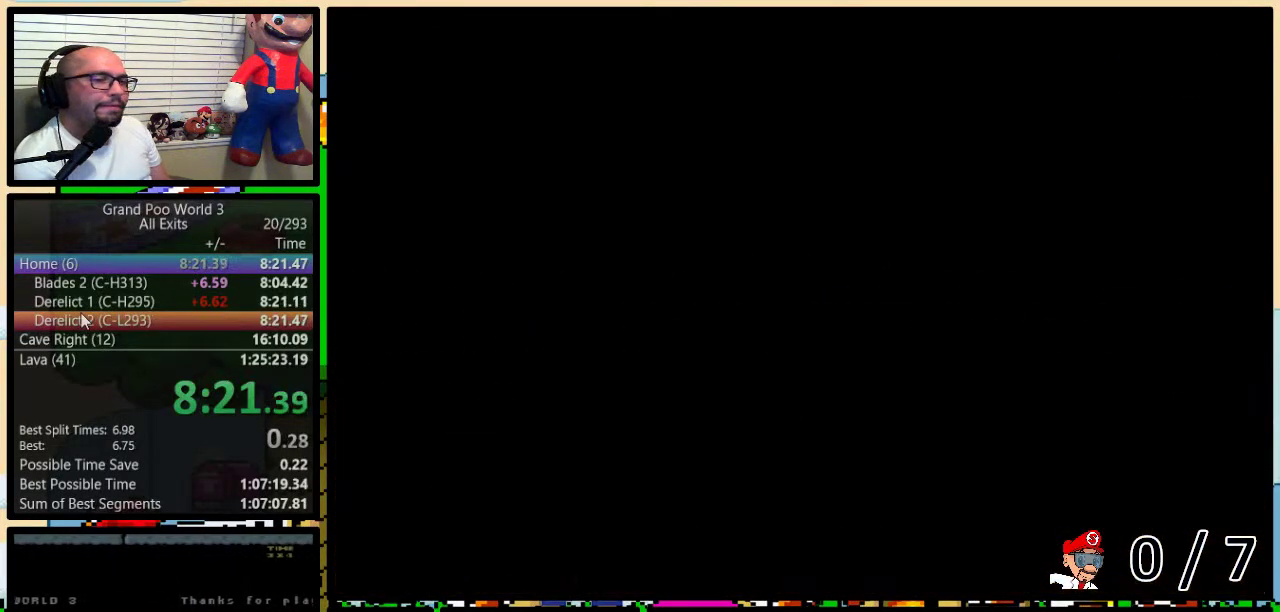
{"buttons": ["Y"], "events": []}
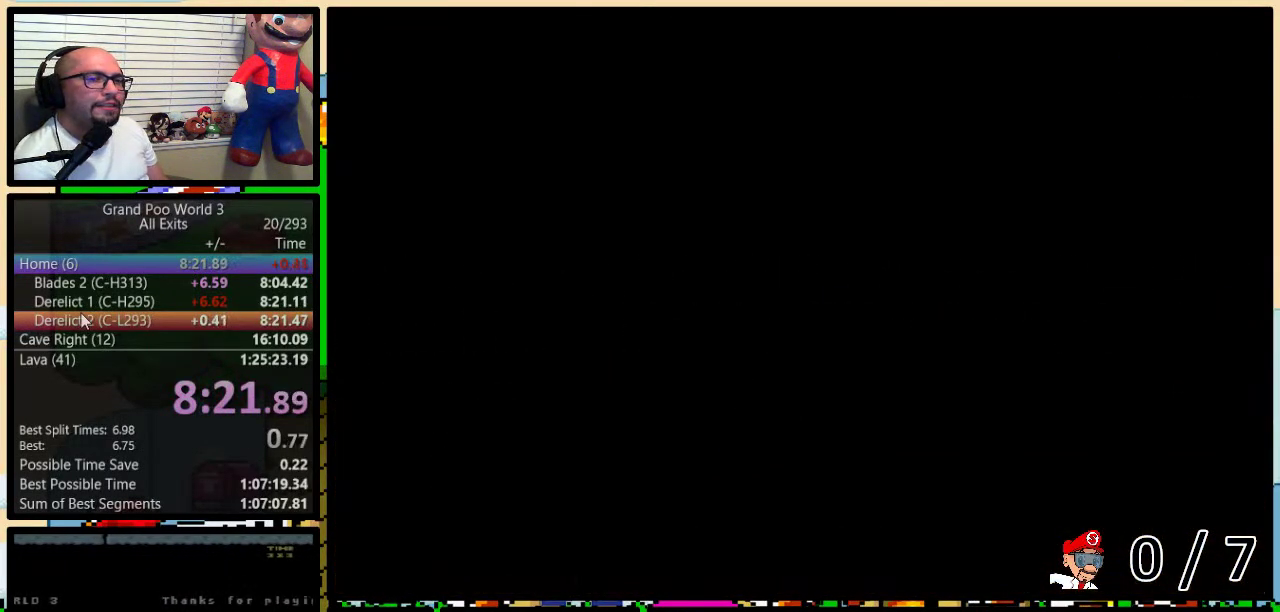
{"buttons": ["Y"], "events": []}
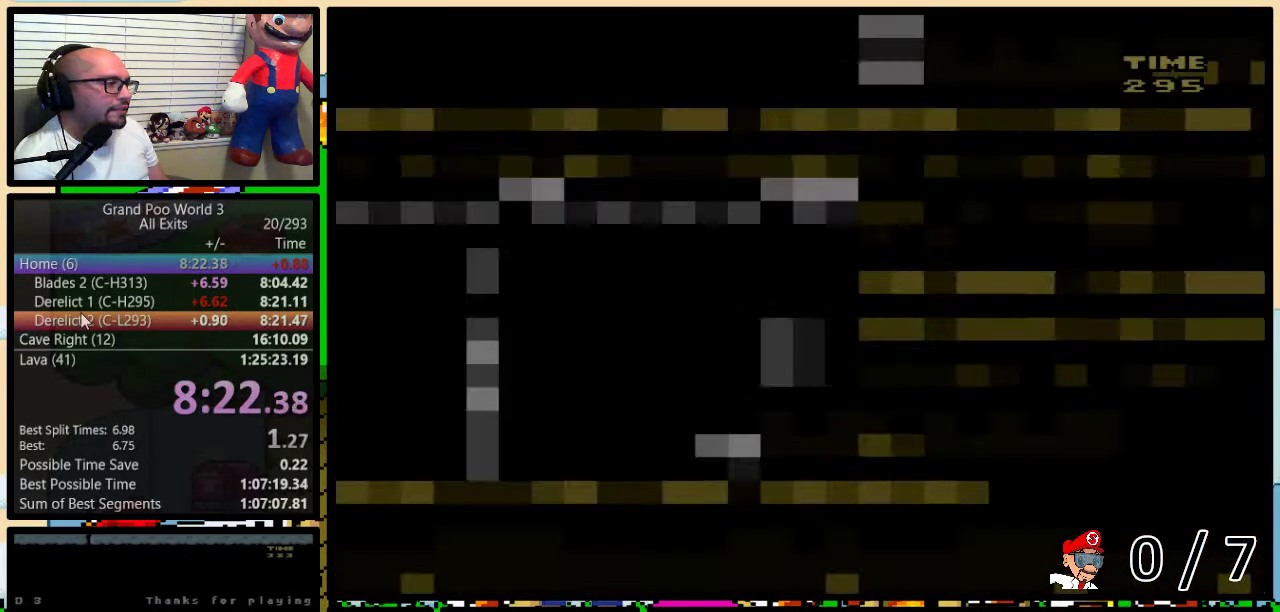
{"buttons": ["Y", "DPAD_LEFT"], "events": [[333, "DPAD_LEFT", "down"]]}
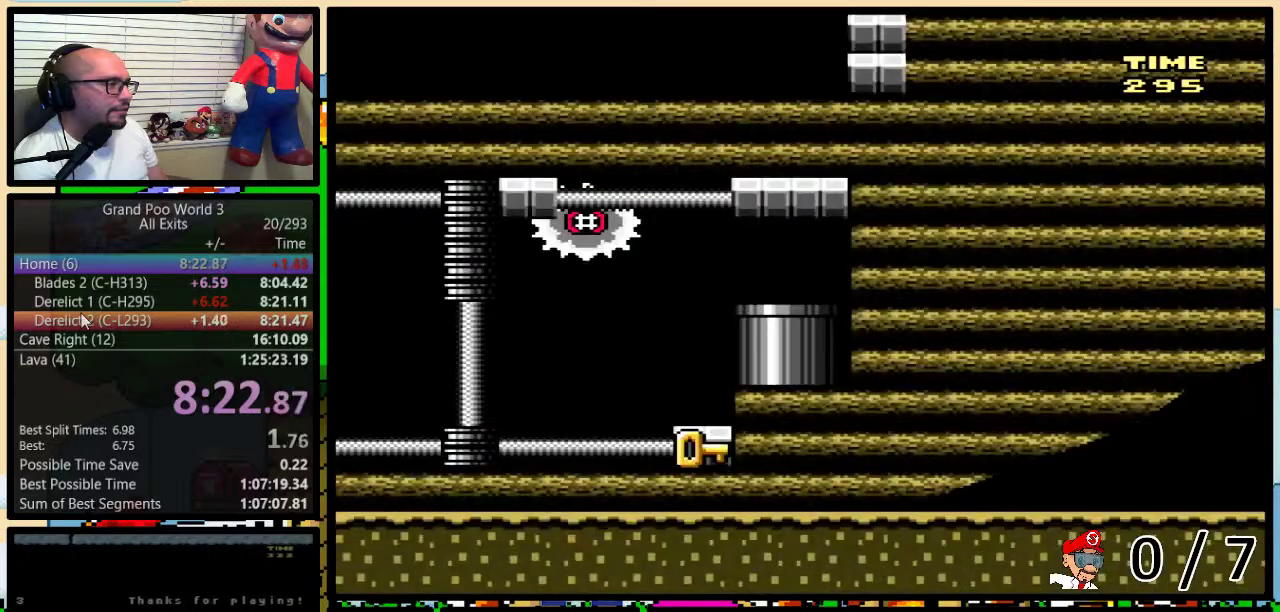
{"buttons": ["Y", "DPAD_LEFT"], "events": []}
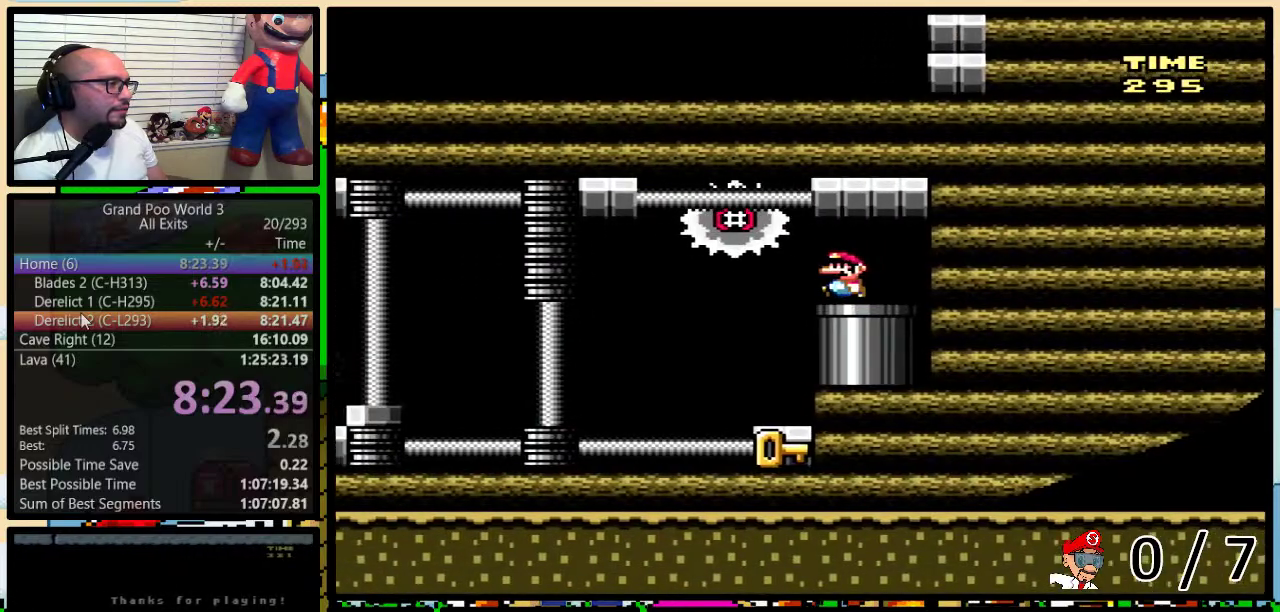
{"buttons": ["Y", "DPAD_LEFT"], "events": [[117, "DPAD_LEFT", "up"], [233, "DPAD_LEFT", "down"]]}
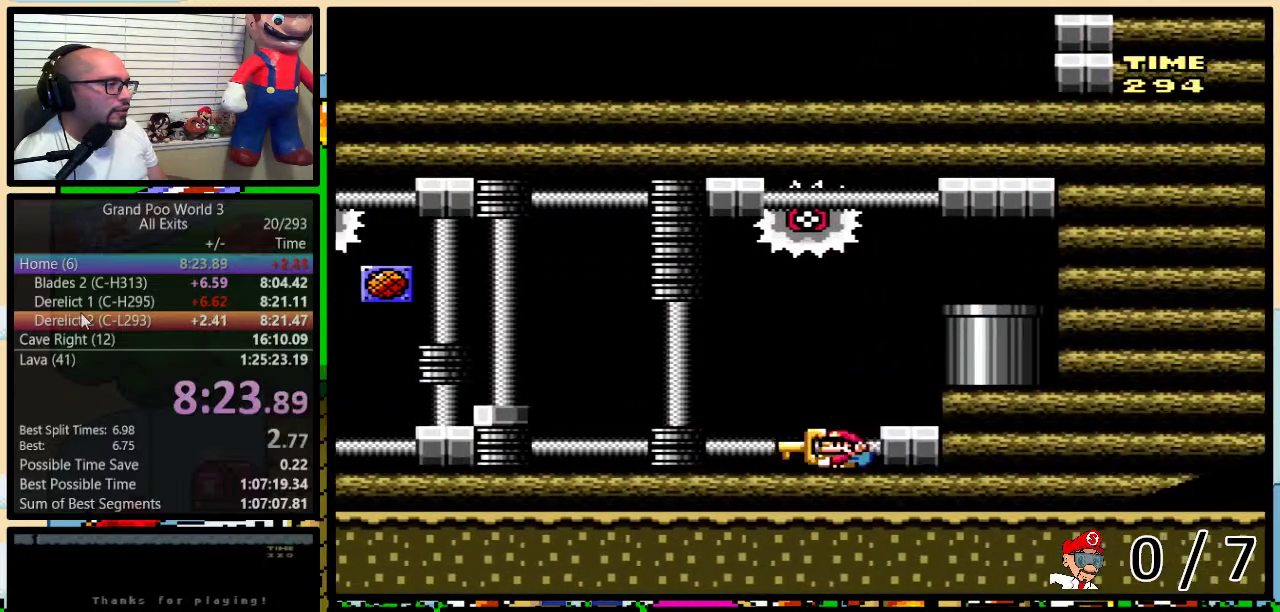
{"buttons": ["Y", "DPAD_LEFT"], "events": []}
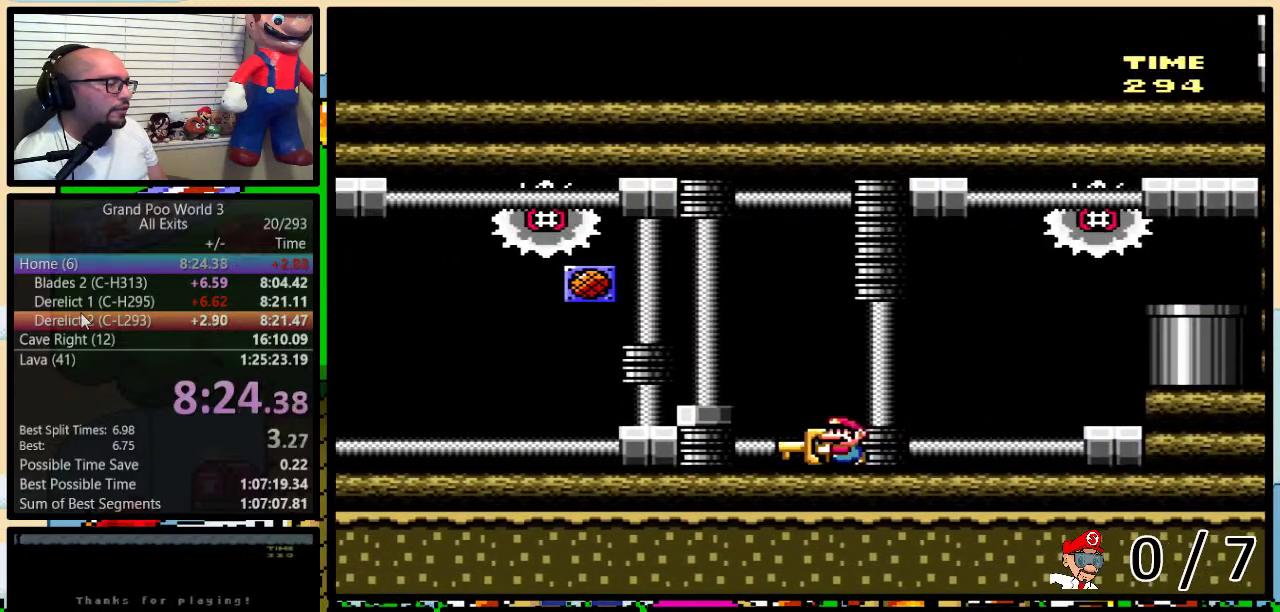
{"buttons": ["Y", "DPAD_LEFT"], "events": []}
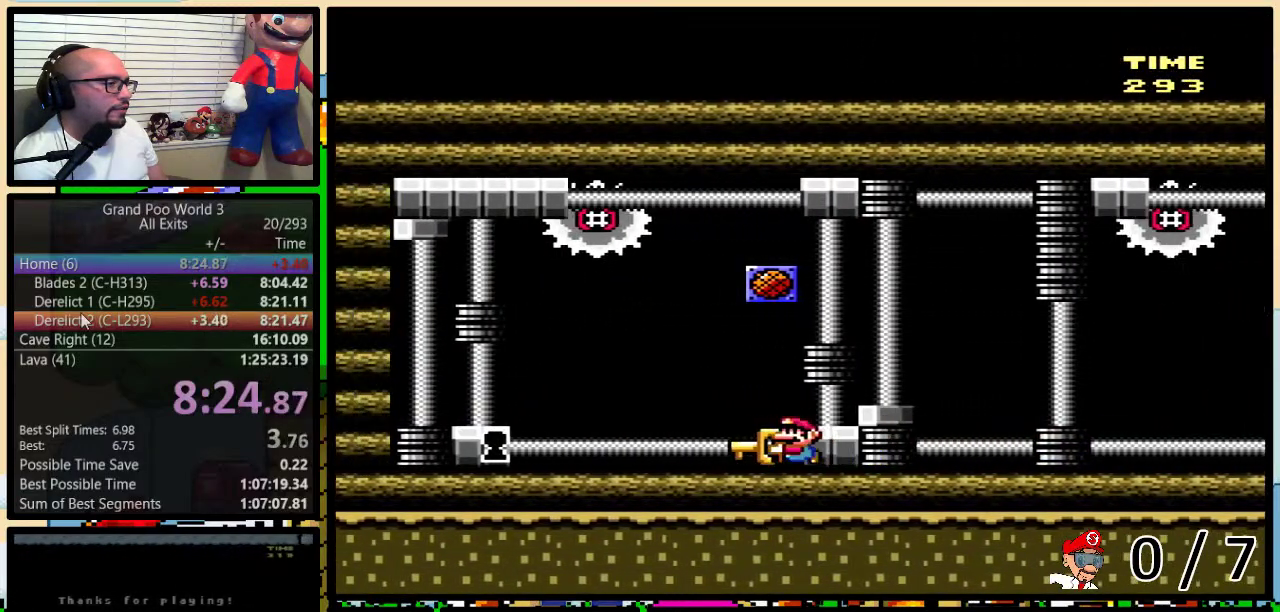
{"buttons": ["Y", "DPAD_LEFT"], "events": []}
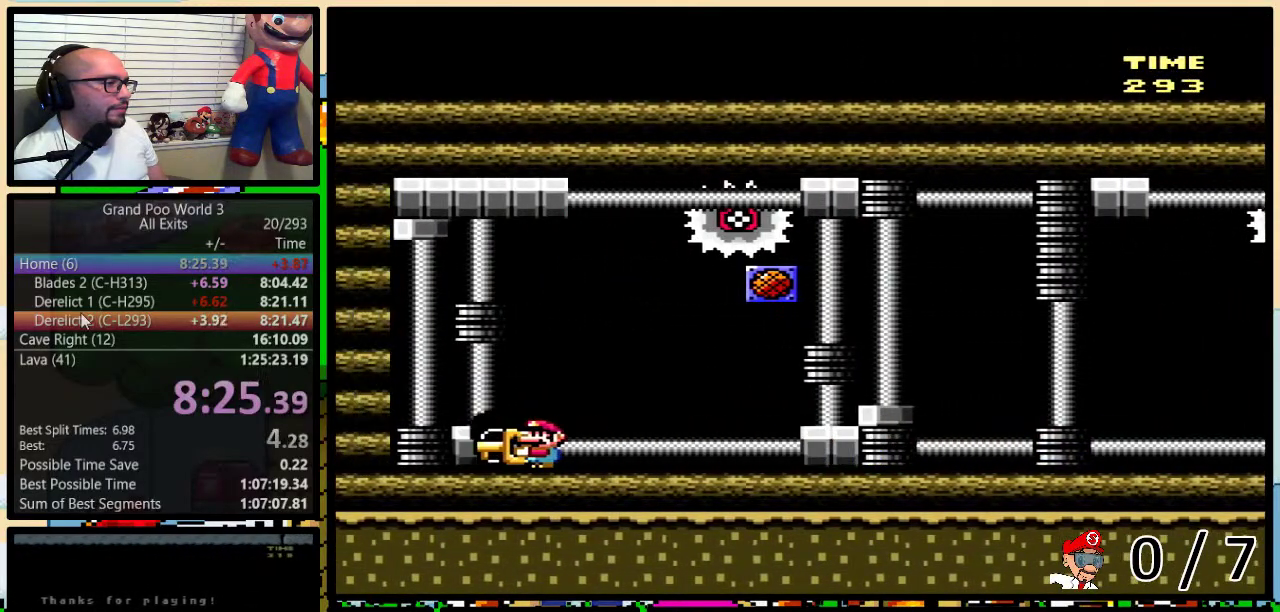
{"buttons": [], "events": [[33, "DPAD_LEFT", "up"], [117, "Y", "up"]]}
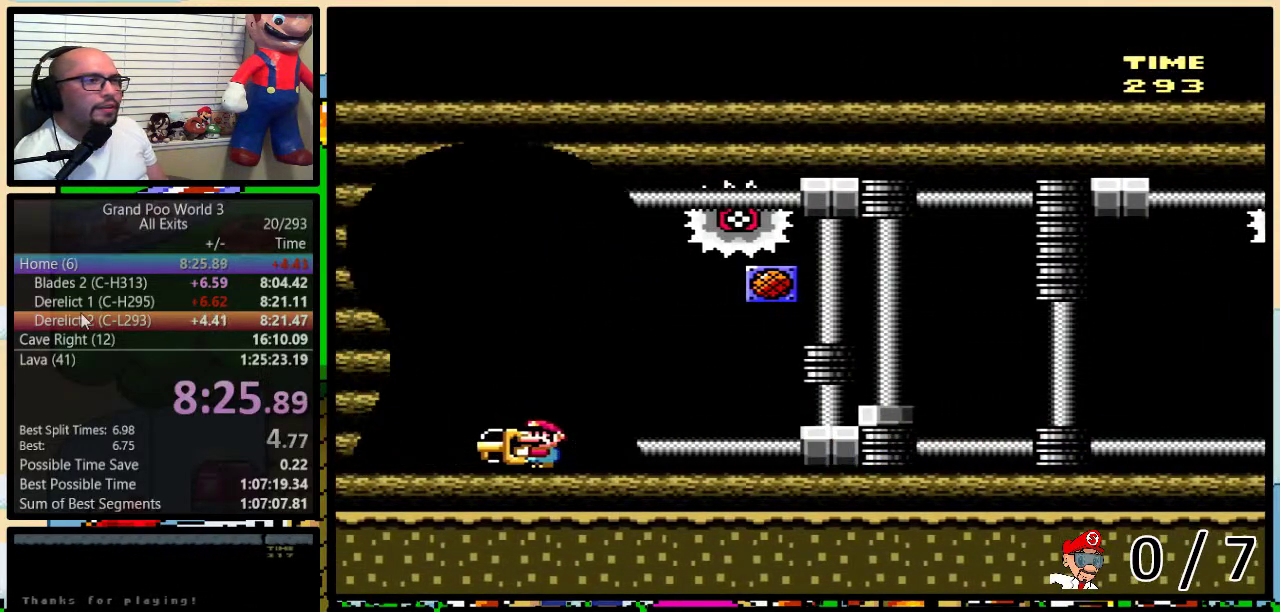
{"buttons": [], "events": []}
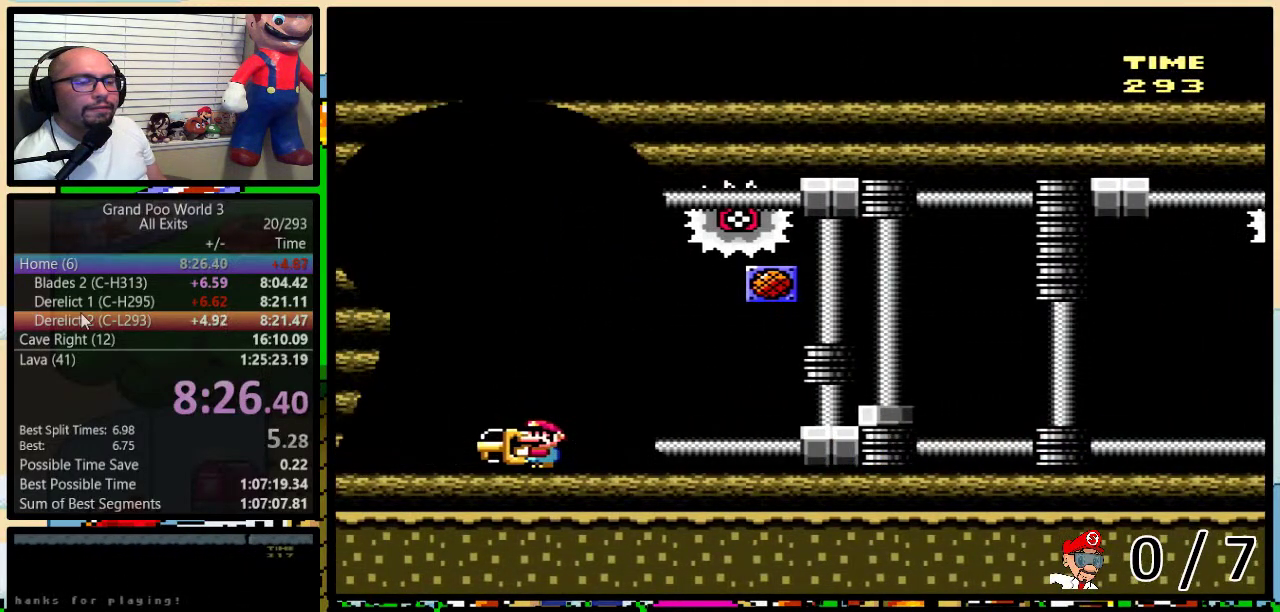
{"buttons": [], "events": []}
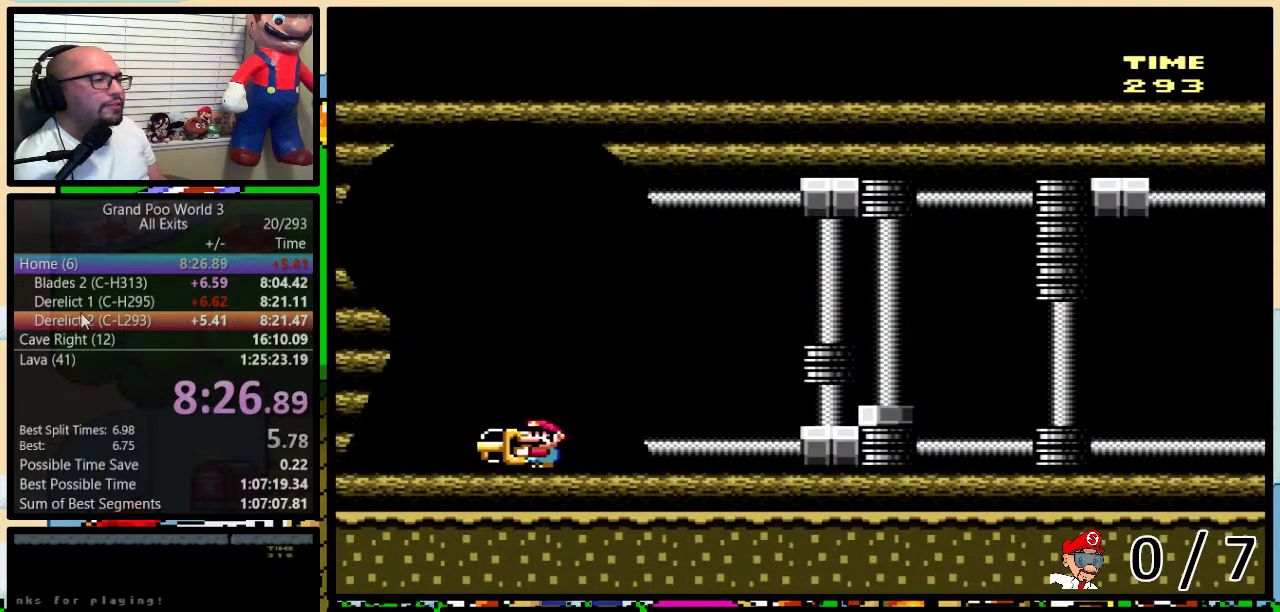
{"buttons": [], "events": []}
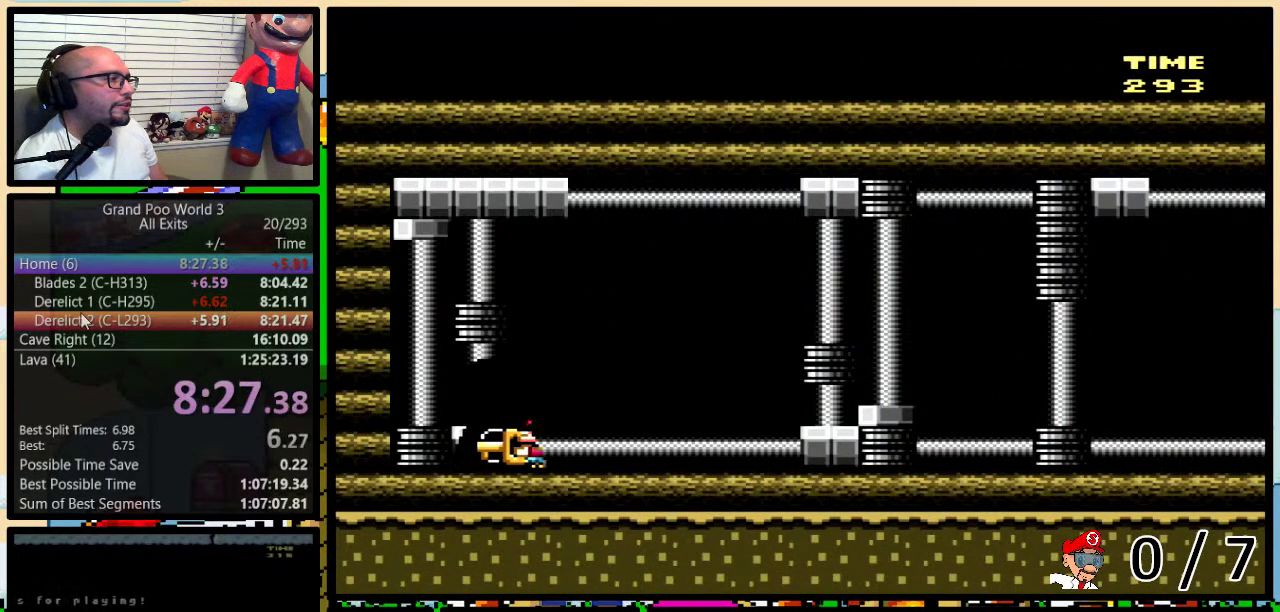
{"buttons": [], "events": []}